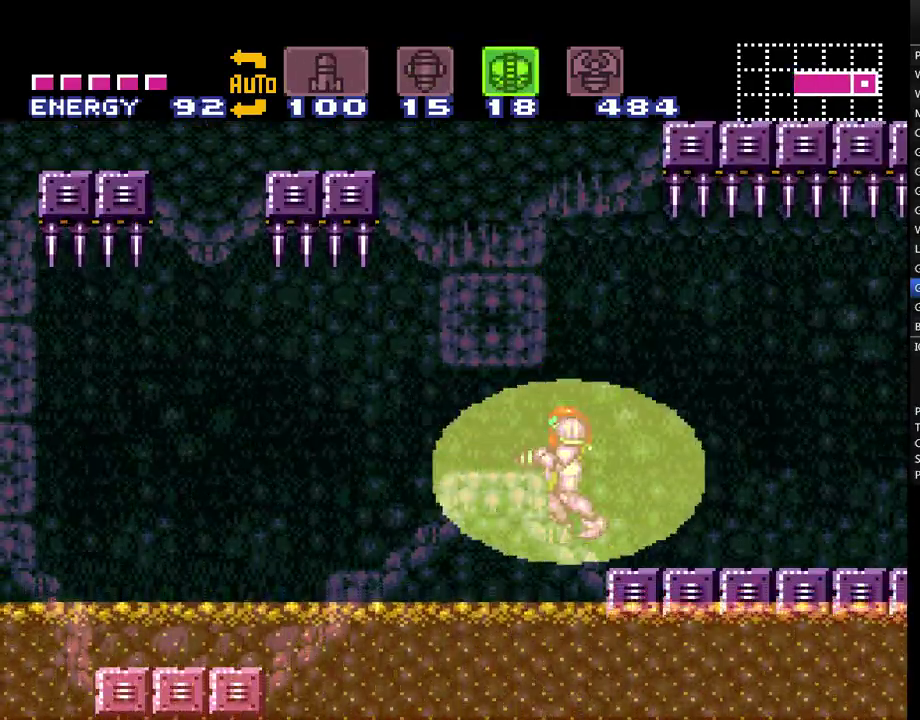
Gameplay with a controller (Nintendo layout); each line is a JSON object with the inputs held at the frame after it. "events" lists button and stick changes between this image and that frame as [ms after this image, input, new state], when the widget could be followed in between. Not read: L3 R3.
{"buttons": ["A", "DPAD_LEFT"], "events": [[67, "B", "down"], [200, "B", "up"]]}
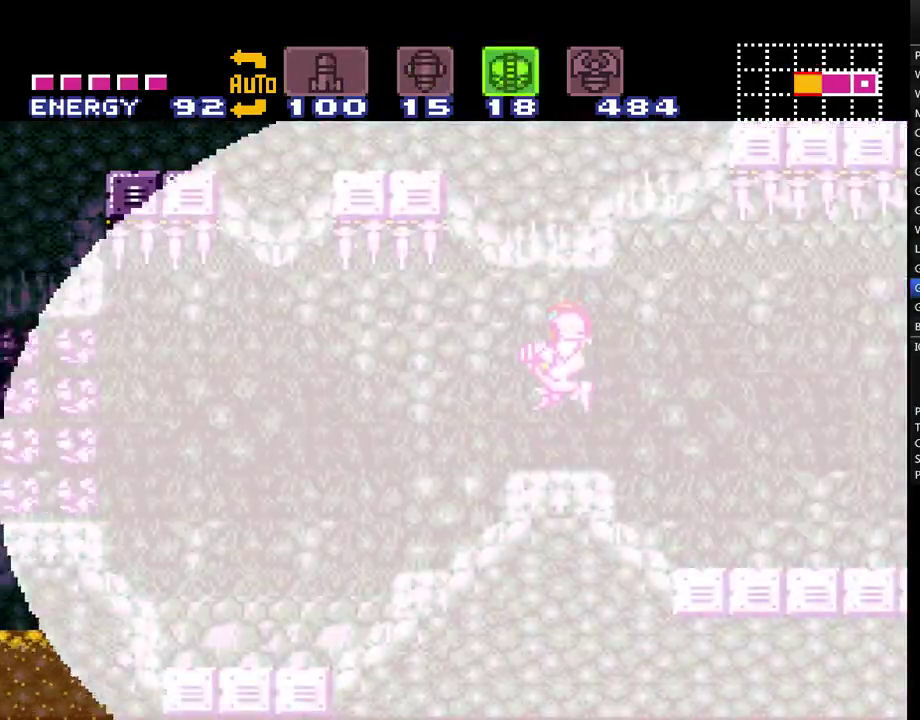
{"buttons": ["A", "DPAD_LEFT"], "events": []}
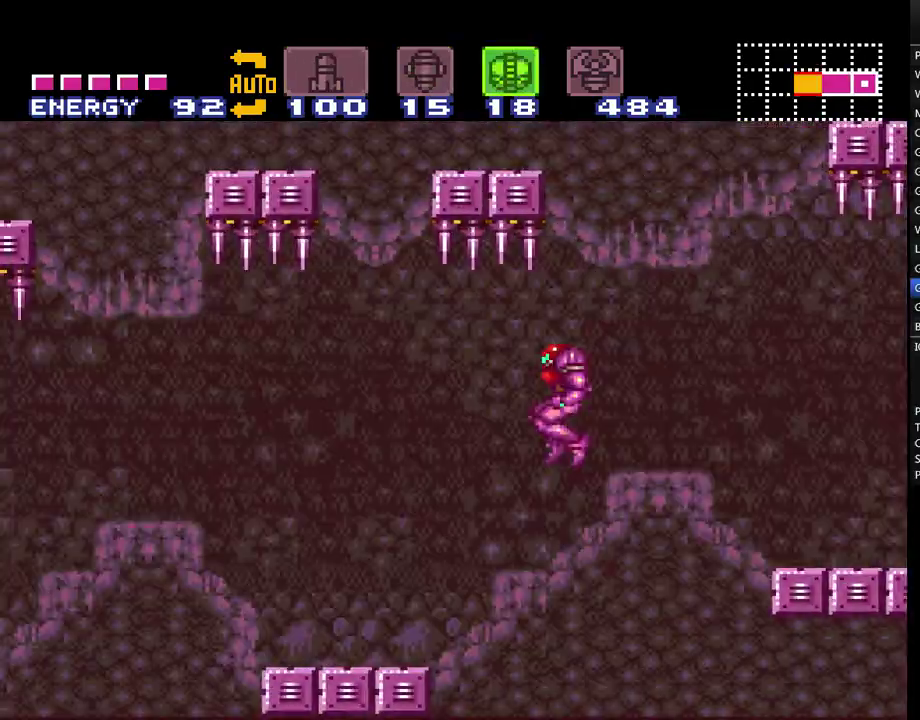
{"buttons": ["A", "DPAD_LEFT"], "events": []}
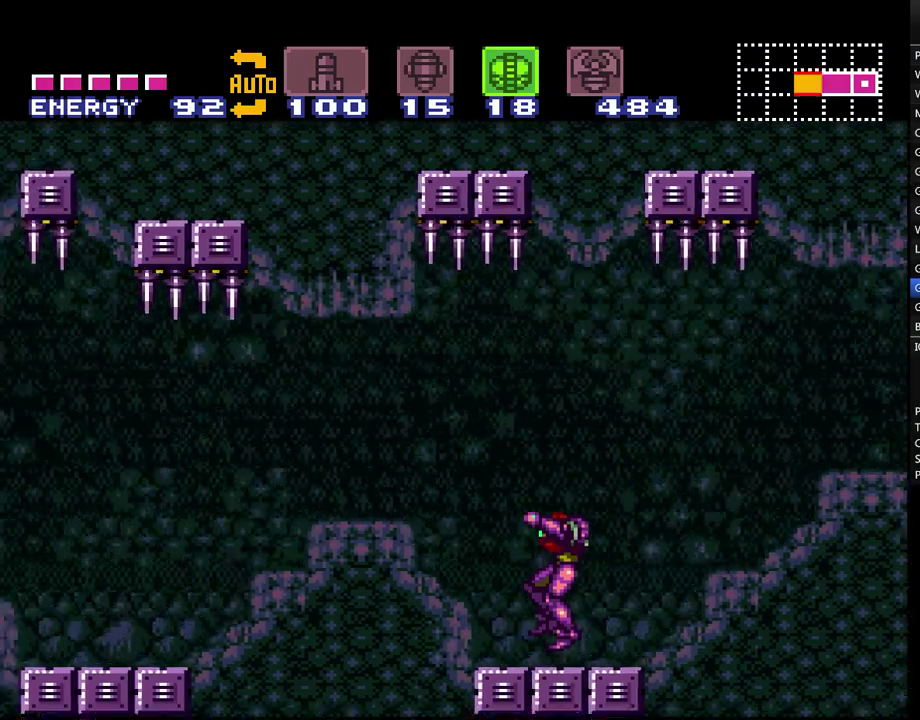
{"buttons": ["A", "DPAD_LEFT"], "events": [[167, "B", "down"], [317, "B", "up"]]}
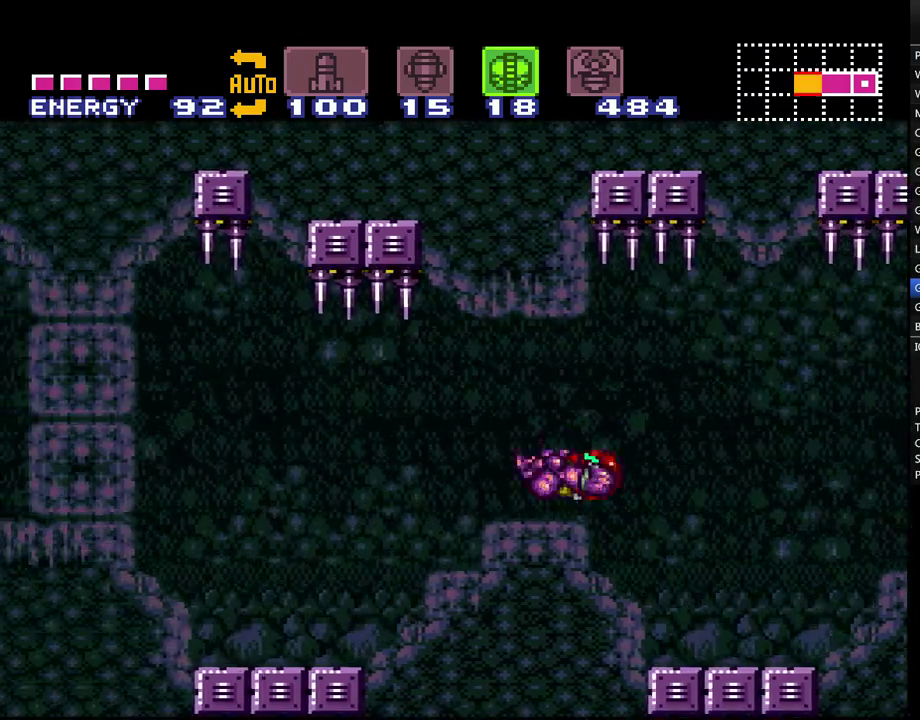
{"buttons": ["A", "DPAD_LEFT"], "events": []}
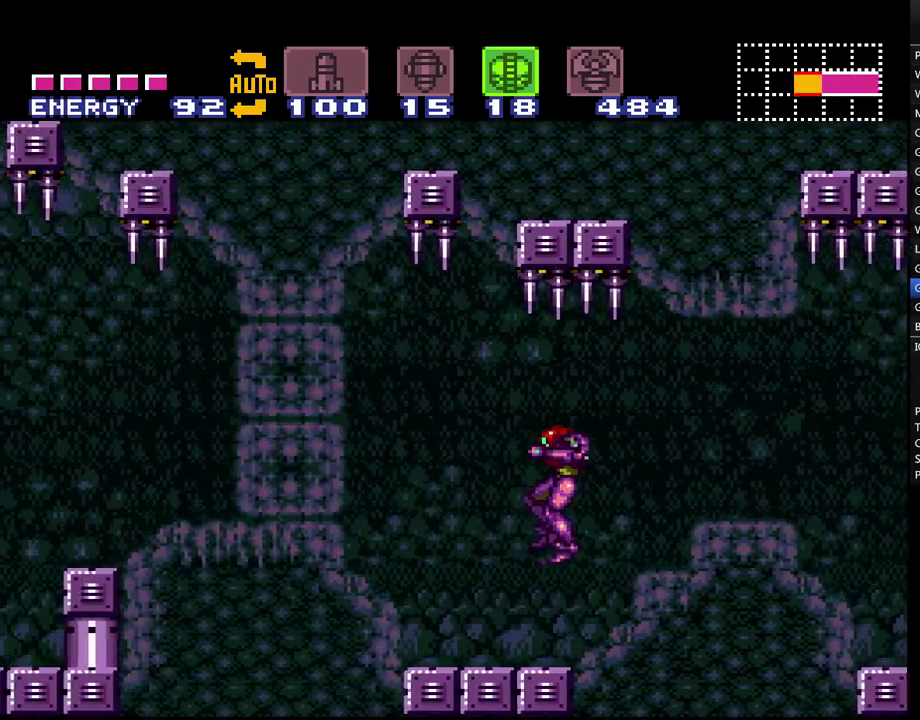
{"buttons": ["A", "B", "DPAD_LEFT"], "events": [[333, "B", "down"]]}
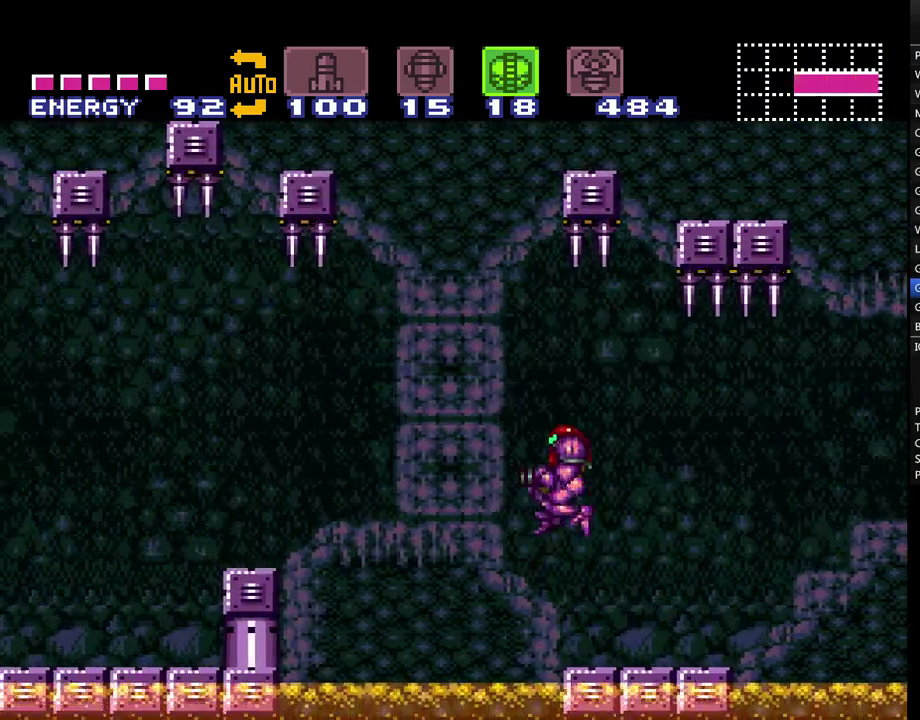
{"buttons": ["A"], "events": [[67, "B", "up"], [117, "A", "up"], [217, "A", "down"], [367, "DPAD_LEFT", "up"]]}
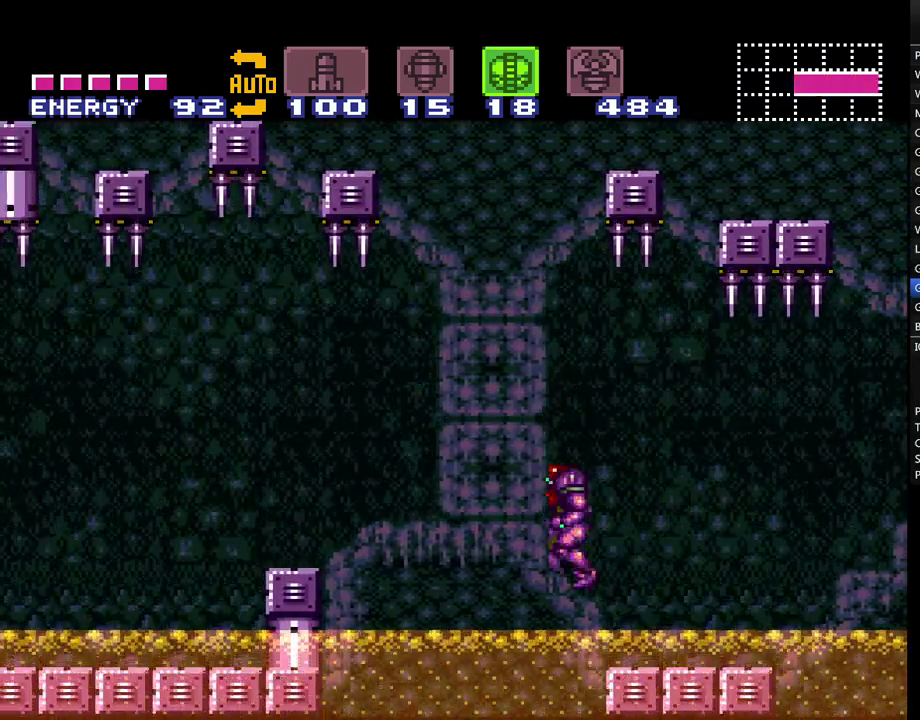
{"buttons": ["A", "Y", "DPAD_LEFT"], "events": [[33, "B", "down"], [83, "DPAD_DOWN", "down"], [150, "DPAD_DOWN", "up"], [217, "DPAD_DOWN", "down"], [250, "B", "up"], [317, "DPAD_DOWN", "up"], [400, "DPAD_LEFT", "down"], [467, "Y", "down"]]}
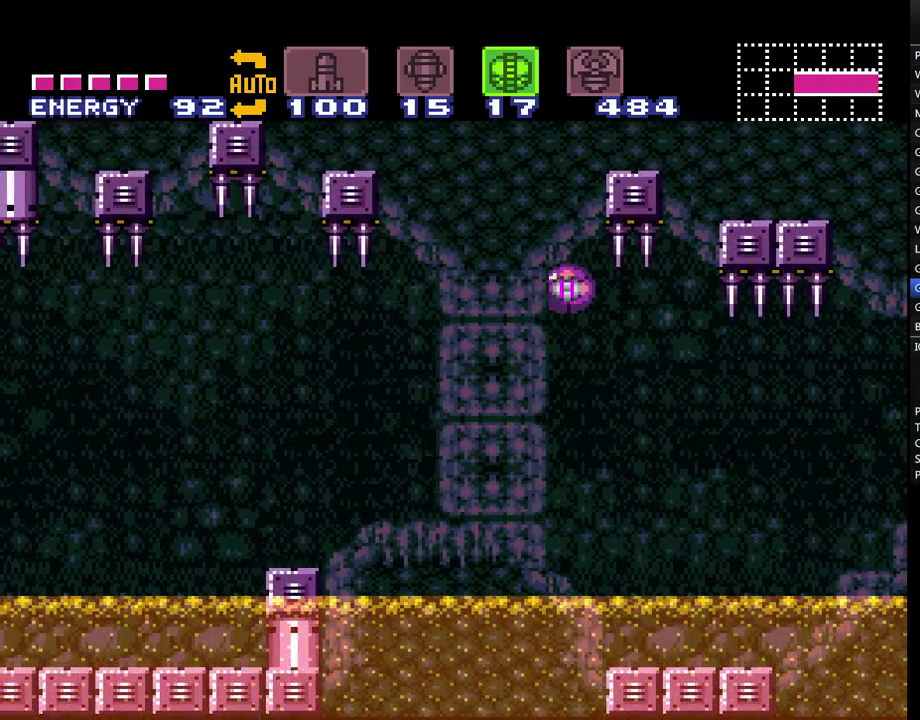
{"buttons": ["A"], "events": [[50, "X", "down"], [217, "Y", "up"], [250, "X", "up"], [283, "DPAD_LEFT", "up"]]}
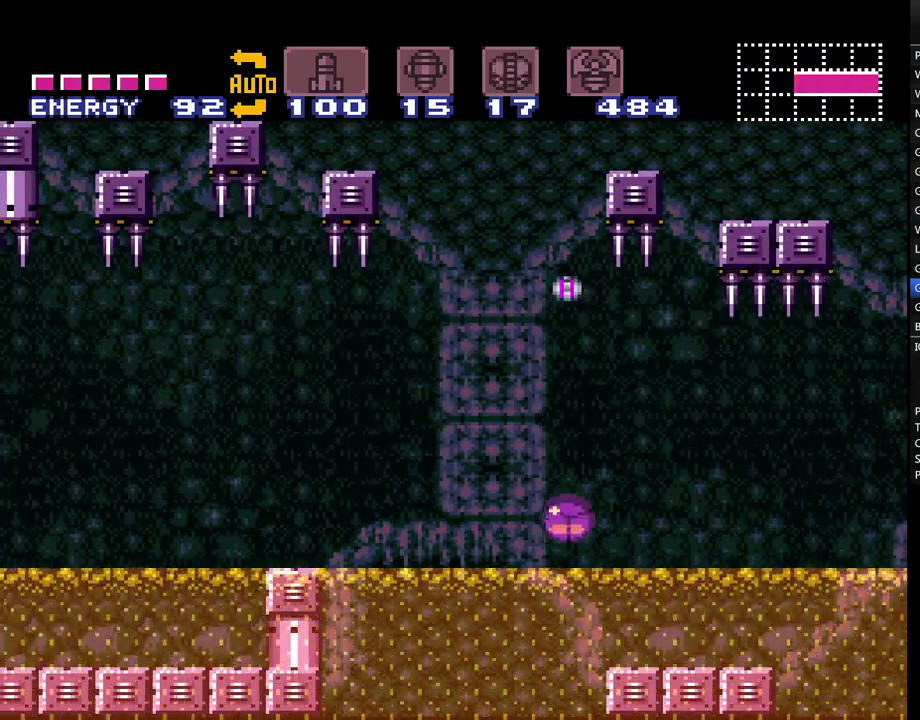
{"buttons": ["A"], "events": [[167, "SELECT", "down"], [283, "SELECT", "up"], [367, "SELECT", "down"], [467, "SELECT", "up"]]}
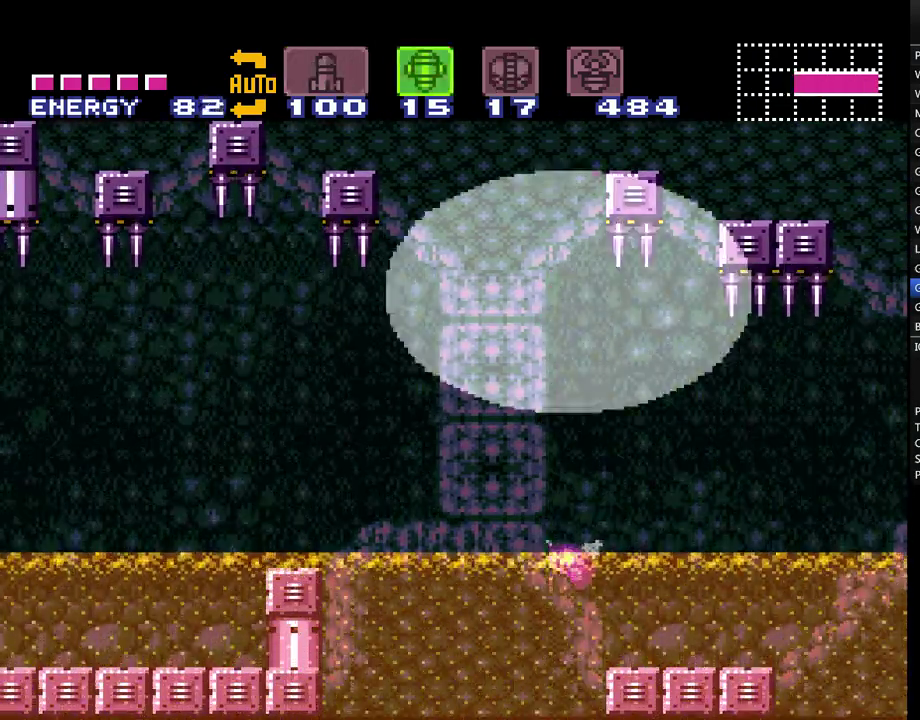
{"buttons": ["A", "B"], "events": [[33, "SELECT", "down"], [150, "SELECT", "up"], [217, "B", "down"], [367, "B", "up"], [367, "DPAD_LEFT", "down"], [467, "DPAD_LEFT", "up"], [500, "B", "down"]]}
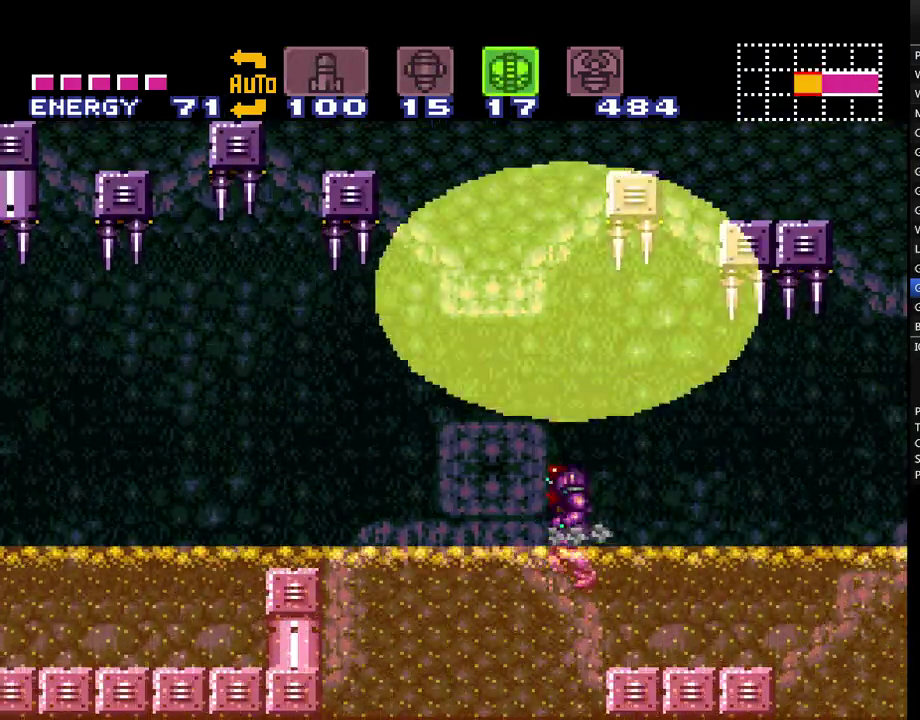
{"buttons": ["A", "DPAD_LEFT"], "events": [[117, "DPAD_LEFT", "down"], [150, "B", "up"], [267, "A", "up"], [367, "A", "down"]]}
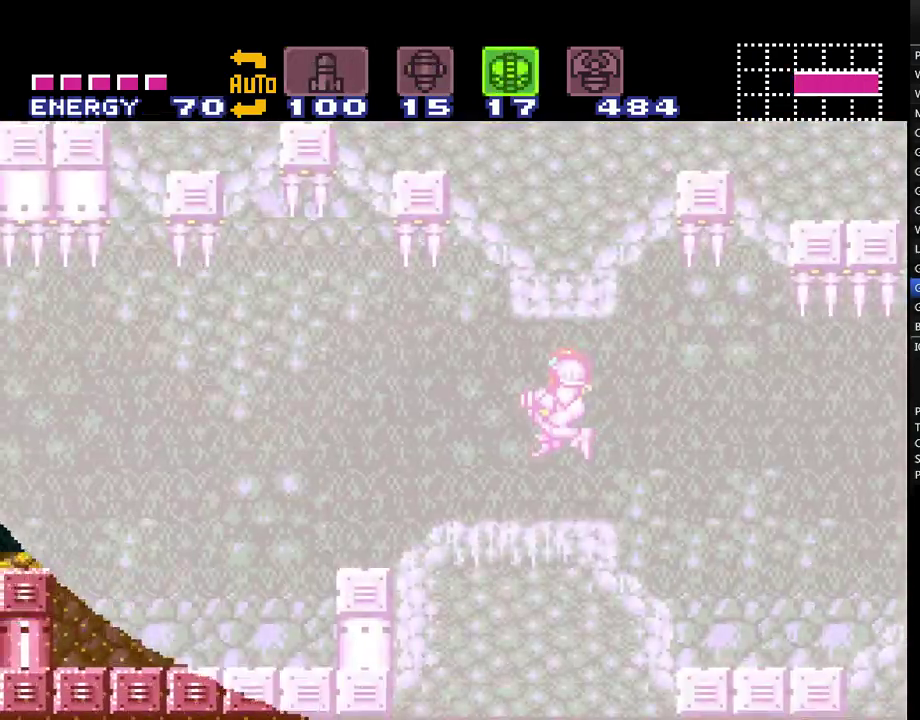
{"buttons": ["A", "DPAD_LEFT"], "events": []}
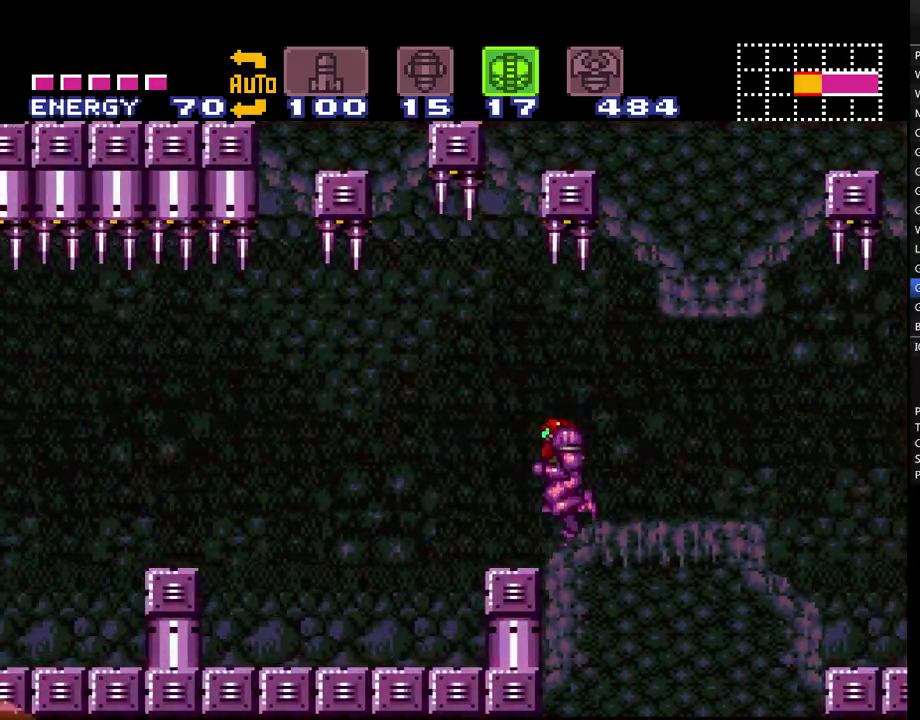
{"buttons": ["A", "DPAD_LEFT"], "events": [[17, "B", "down"], [117, "B", "up"]]}
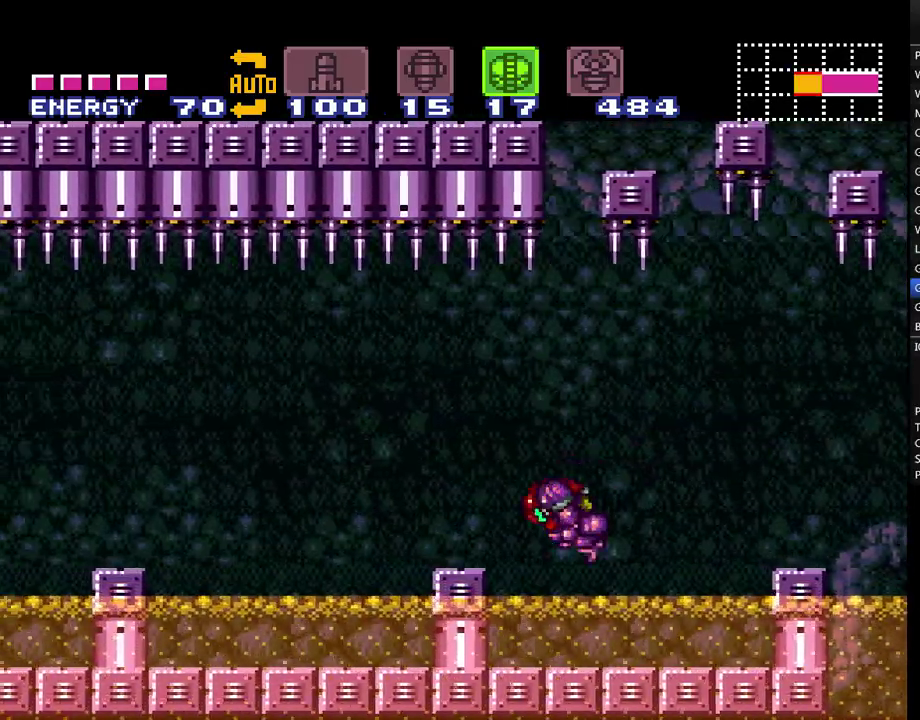
{"buttons": ["A", "DPAD_LEFT"], "events": [[283, "B", "down"], [433, "B", "up"]]}
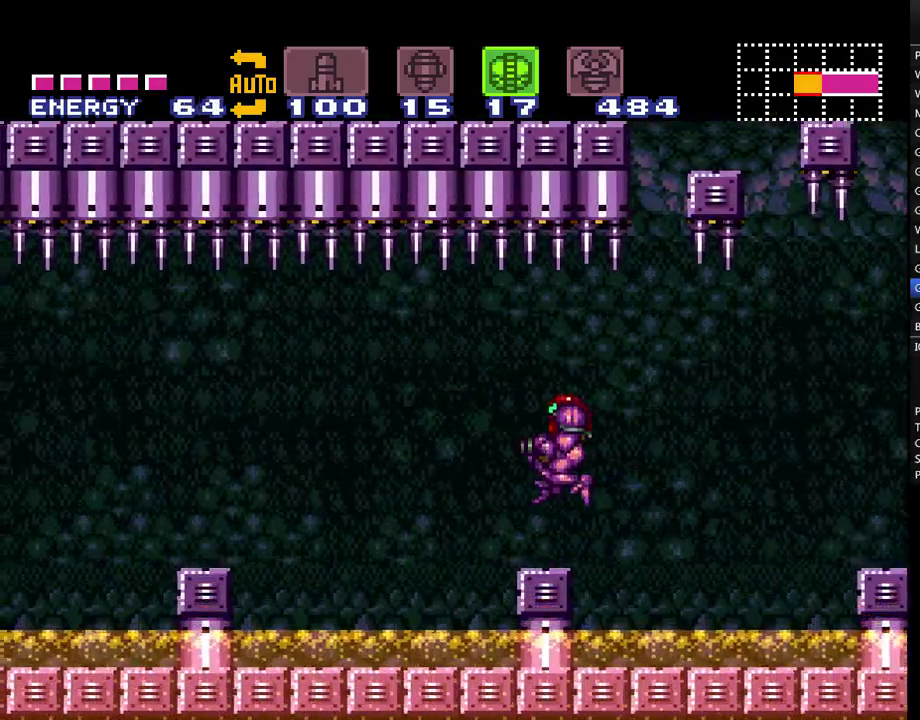
{"buttons": ["A", "DPAD_LEFT"], "events": []}
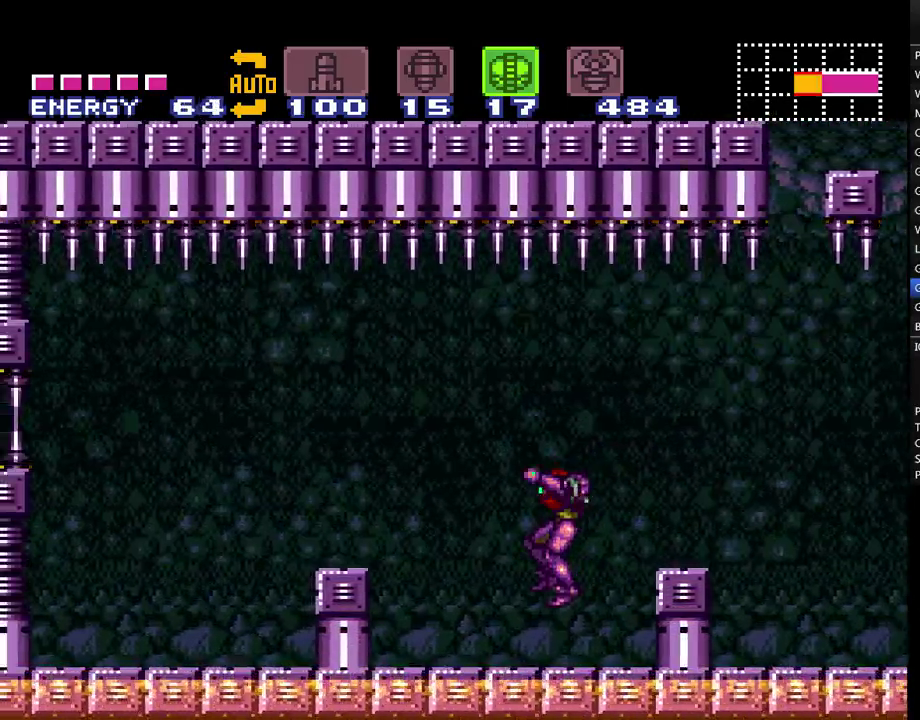
{"buttons": ["A", "DPAD_LEFT"], "events": [[367, "B", "down"], [500, "B", "up"]]}
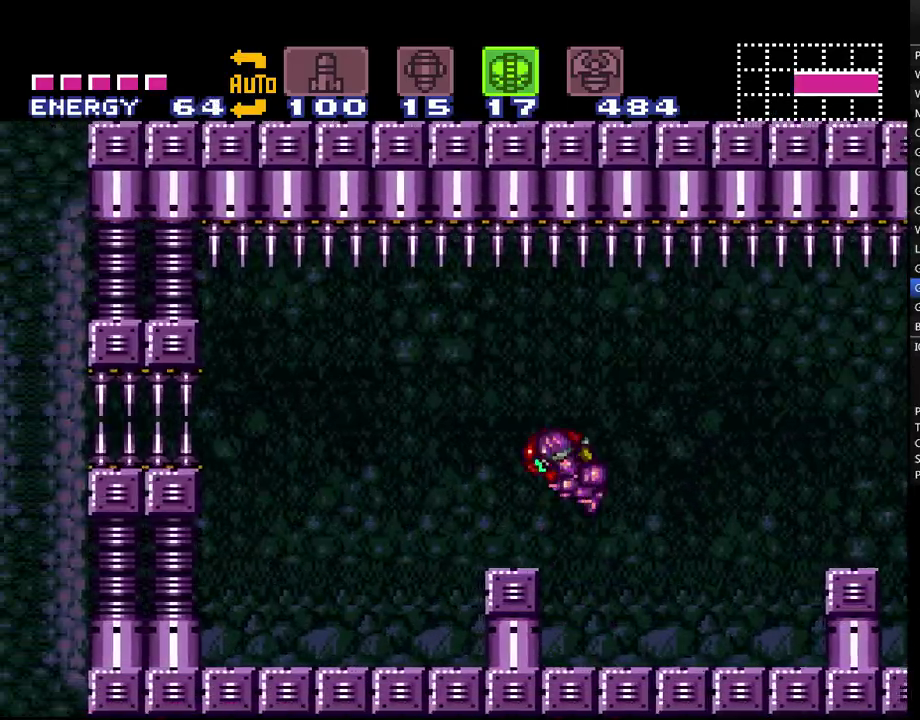
{"buttons": ["A", "DPAD_LEFT"], "events": []}
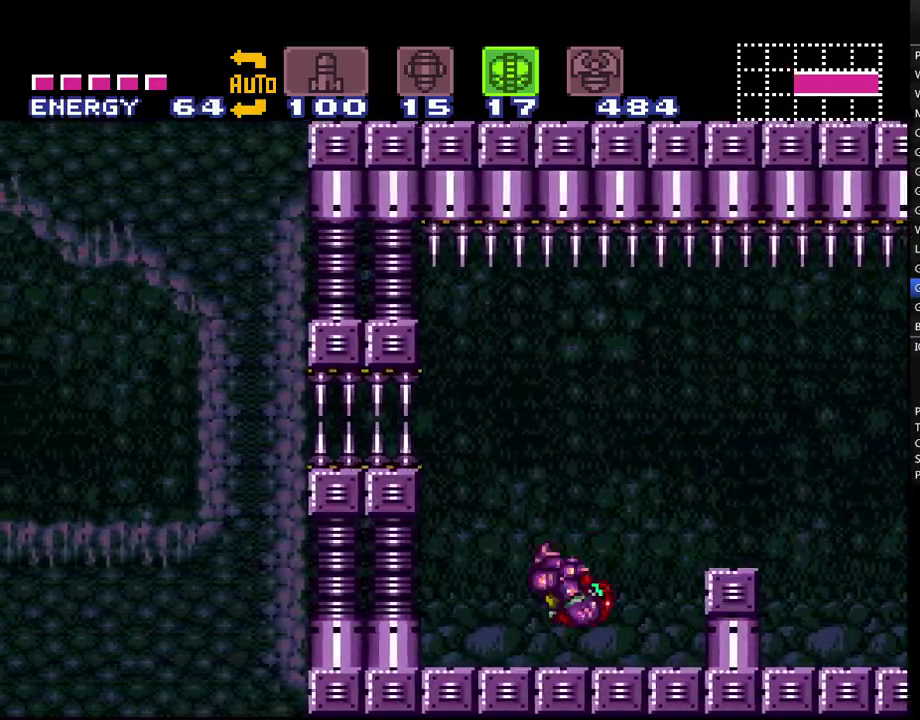
{"buttons": ["A", "DPAD_DOWN"], "events": [[183, "B", "down"], [200, "DPAD_LEFT", "up"], [267, "DPAD_DOWN", "down"], [333, "B", "up"], [367, "DPAD_DOWN", "up"], [433, "DPAD_DOWN", "down"]]}
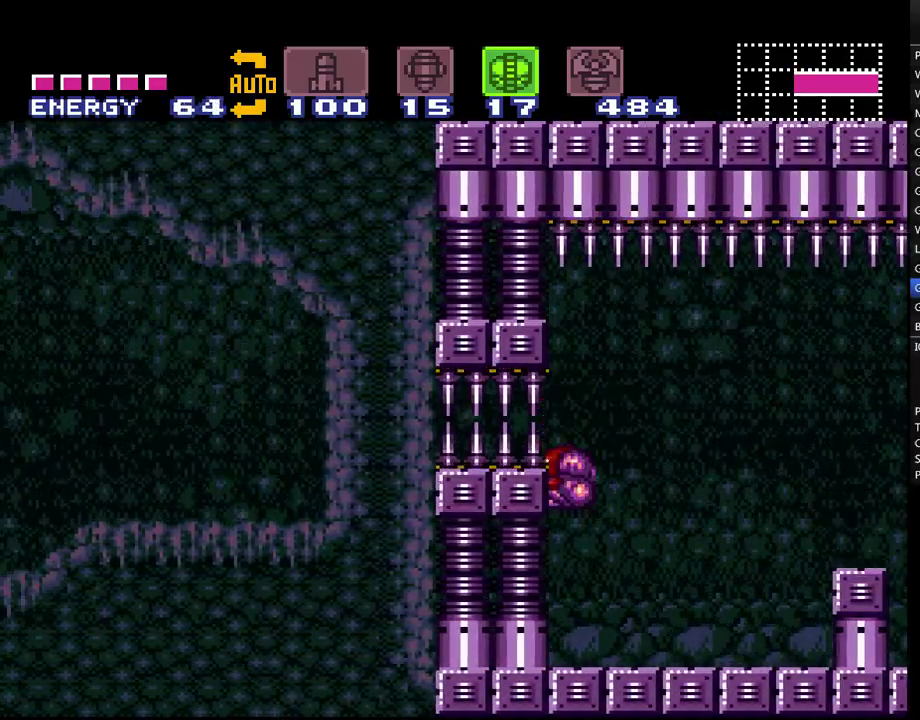
{"buttons": ["A"], "events": [[17, "DPAD_DOWN", "up"], [83, "Y", "down"], [117, "B", "down"], [233, "B", "up"], [233, "DPAD_UP", "down"], [300, "X", "down"], [300, "Y", "up"], [400, "DPAD_UP", "up"], [483, "X", "up"]]}
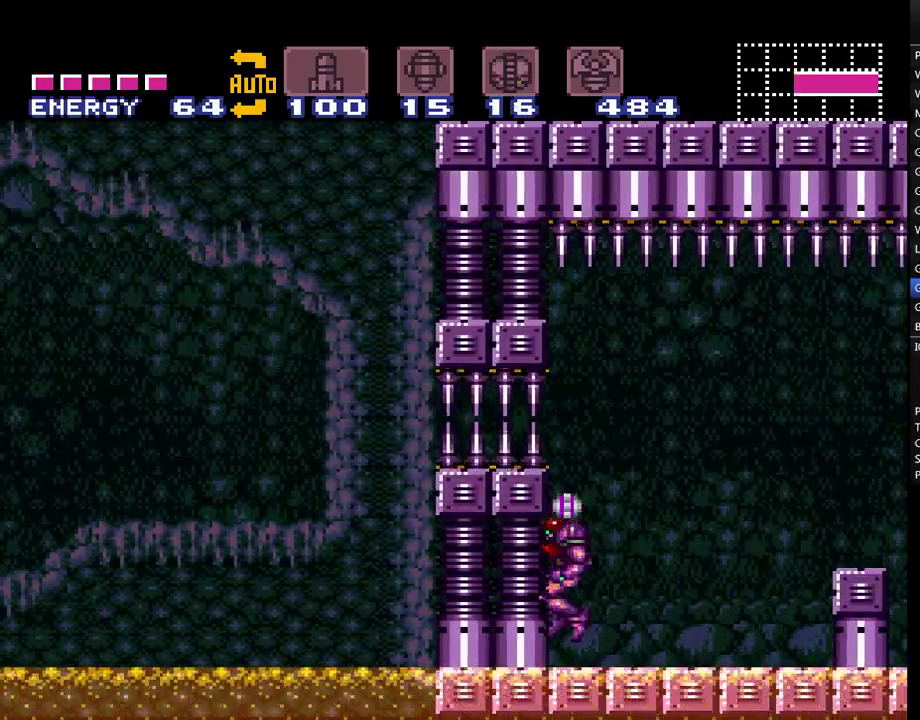
{"buttons": ["A", "B", "DPAD_LEFT"], "events": [[133, "A", "up"], [217, "A", "down"], [367, "B", "down"], [417, "DPAD_LEFT", "down"]]}
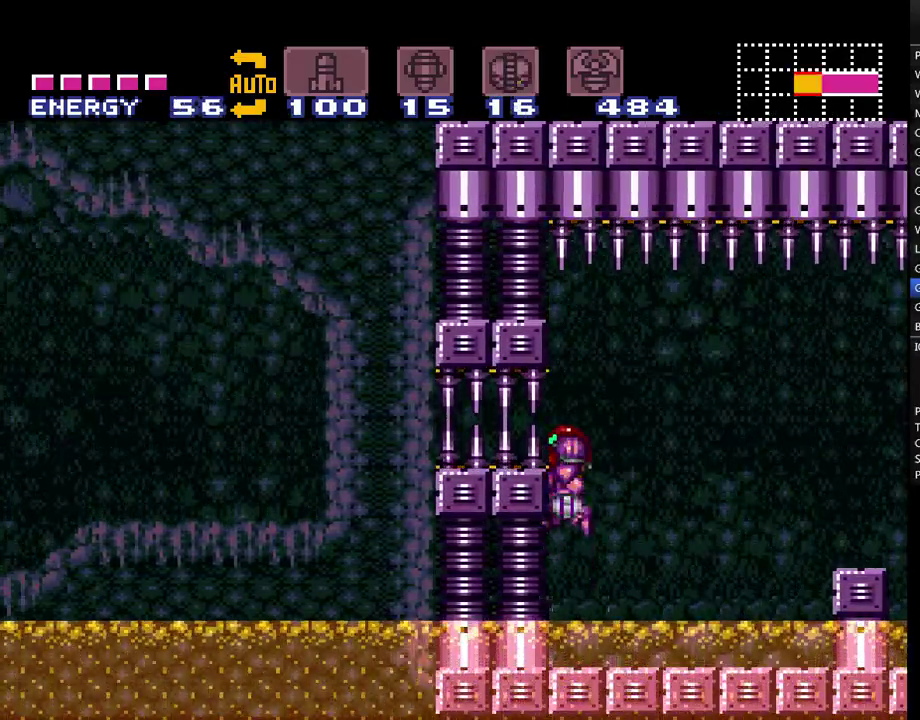
{"buttons": ["A", "DPAD_LEFT"], "events": [[100, "B", "up"]]}
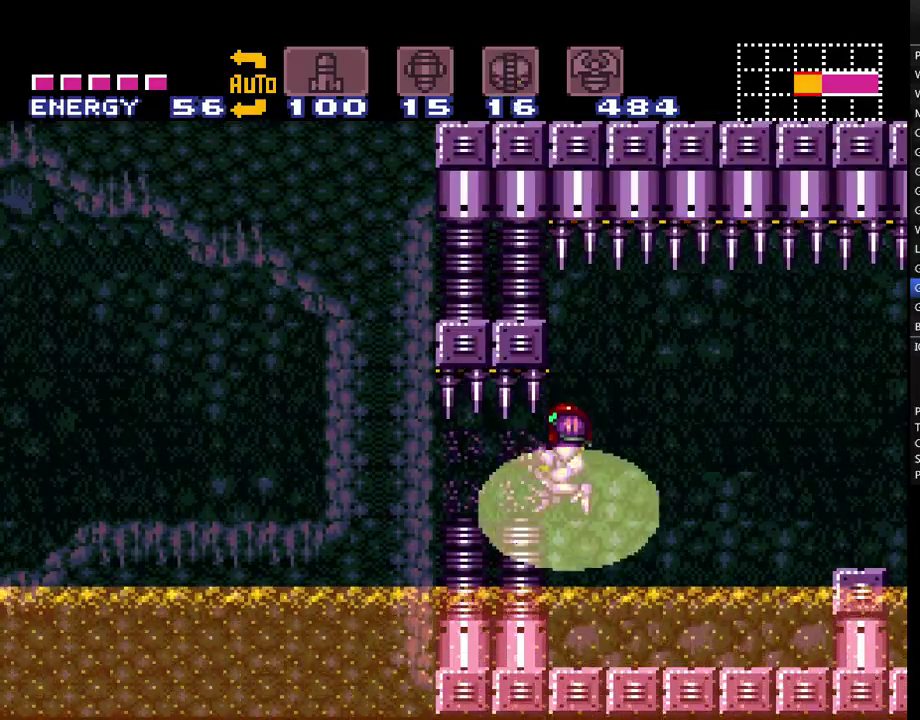
{"buttons": ["A", "B", "DPAD_LEFT"], "events": [[417, "B", "down"]]}
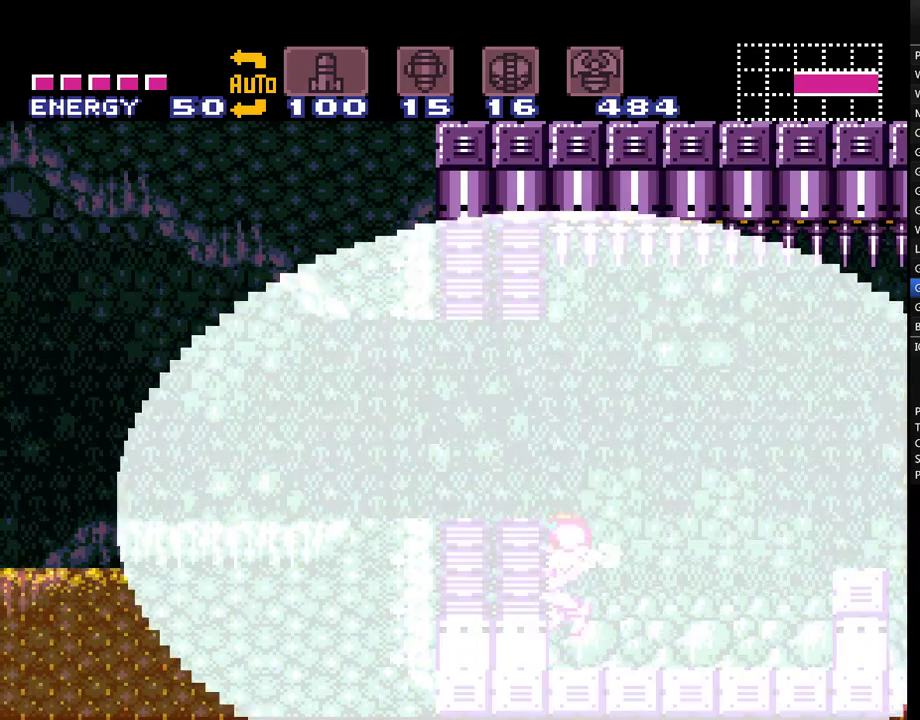
{"buttons": ["A", "Y", "DPAD_LEFT"], "events": [[200, "B", "up"], [417, "Y", "down"]]}
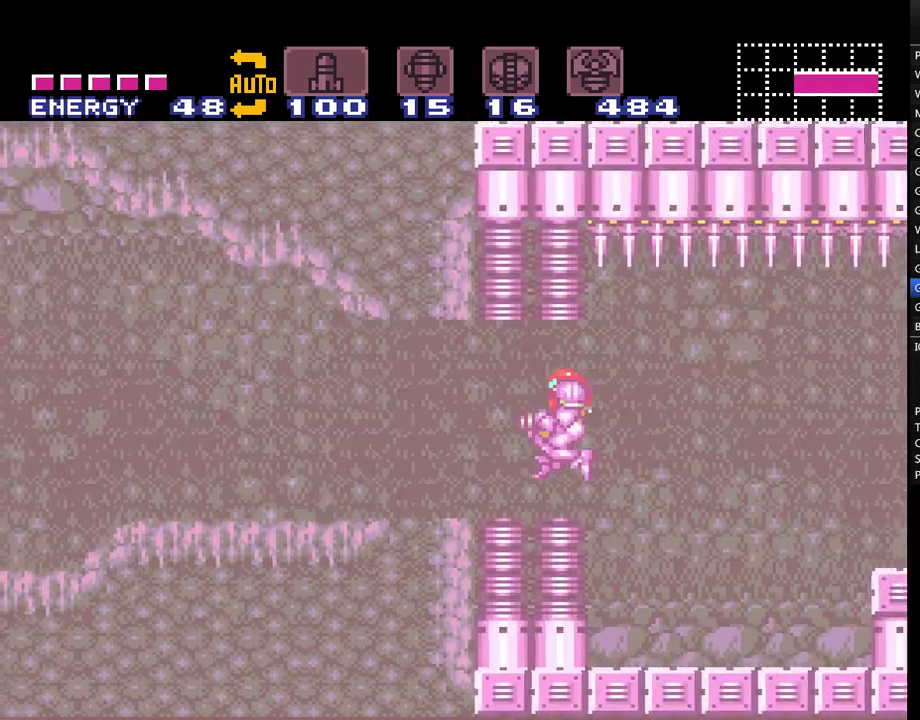
{"buttons": ["A", "DPAD_LEFT"], "events": [[17, "Y", "up"], [133, "Y", "down"], [233, "Y", "up"], [367, "Y", "down"], [417, "Y", "up"]]}